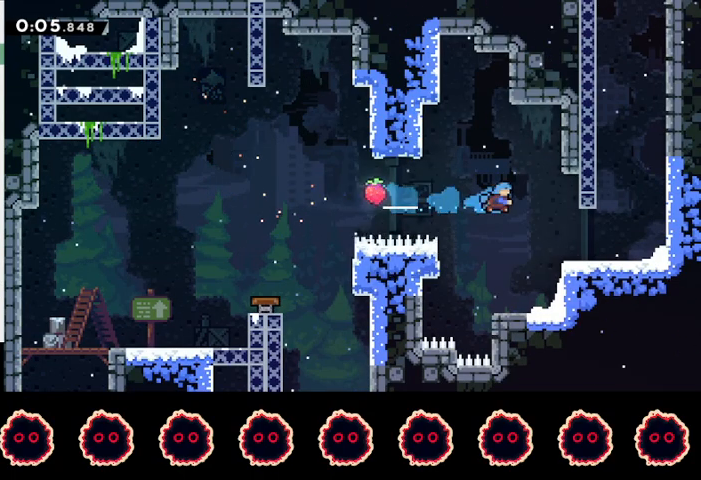
Gameplay with a controller (PlayStation layout); each line is a JSON object with the inputs held at the frame after it. "events" lists button and stick changes between this image and that frame as [ms after this image, input, new state], when the widget could be followed in between.
{"buttons": ["SQUARE"], "left_stick": "up", "right_stick": "center", "events": [[67, "CIRCLE", "up"], [300, "CROSS", "down"], [367, "CROSS", "up"], [400, "SQUARE", "down"], [467, "left_stick", "up"]]}
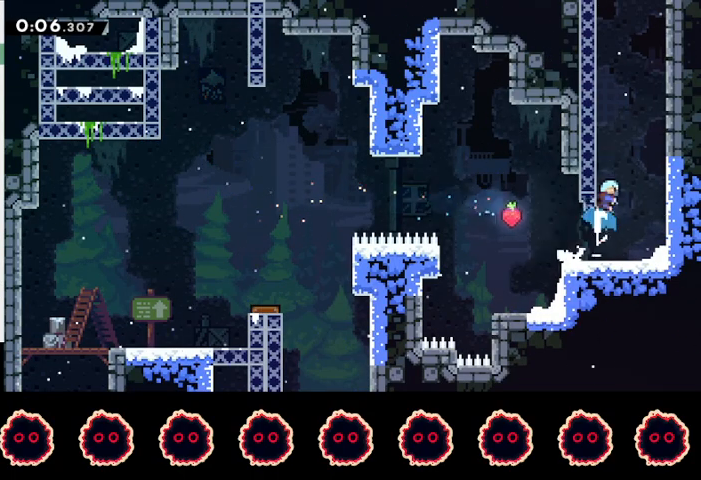
{"buttons": ["CROSS", "R1"], "left_stick": "center", "right_stick": "center", "events": [[100, "SQUARE", "up"], [200, "CROSS", "down"], [200, "left_stick", "up-right"], [467, "CROSS", "up"], [467, "R1", "down"], [500, "CROSS", "down"], [500, "left_stick", "center"]]}
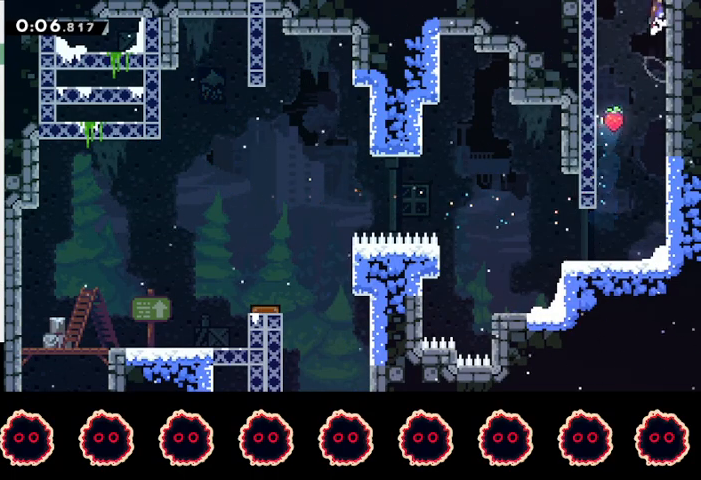
{"buttons": ["R1"], "left_stick": "center", "right_stick": "center", "events": [[167, "L1", "down"], [333, "L1", "up"], [367, "CROSS", "up"]]}
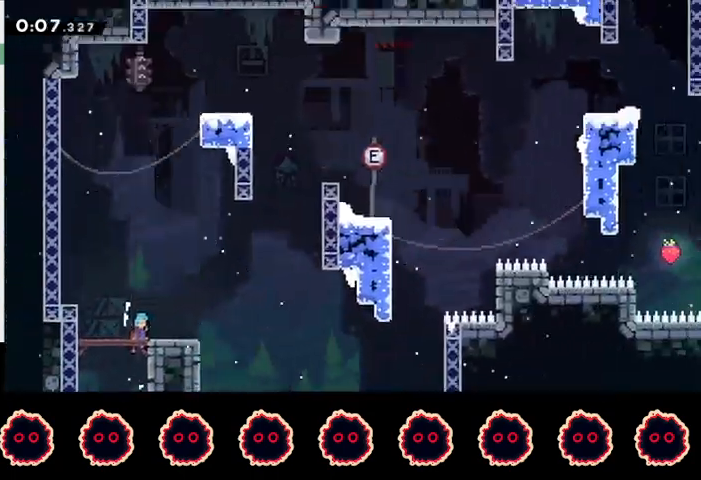
{"buttons": ["CROSS", "R1"], "left_stick": "up-right", "right_stick": "center", "events": [[33, "left_stick", "up-right"], [333, "CROSS", "down"]]}
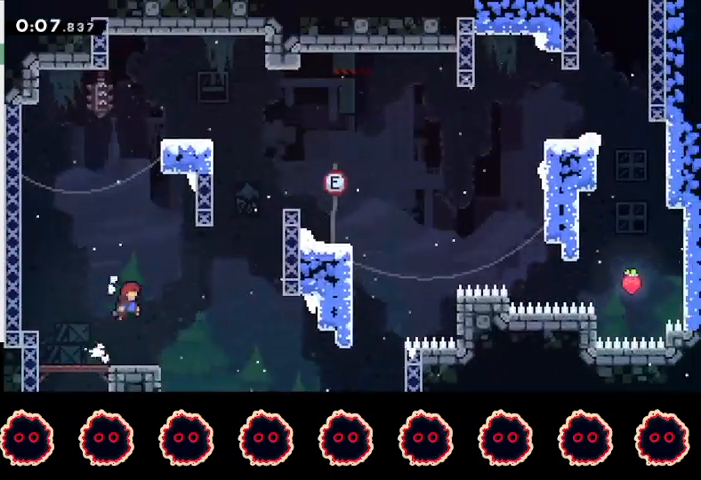
{"buttons": ["CROSS", "L1", "R1"], "left_stick": "up-right", "right_stick": "center", "events": [[67, "CROSS", "up"], [133, "SQUARE", "down"], [300, "SQUARE", "up"], [367, "CROSS", "down"], [367, "L1", "down"]]}
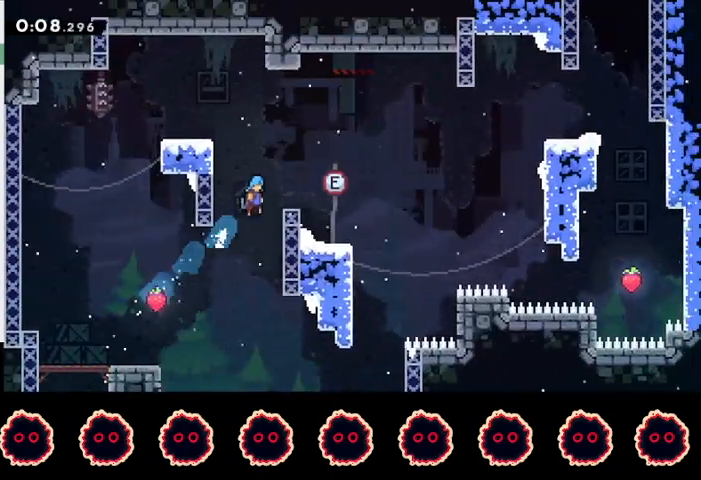
{"buttons": ["CIRCLE"], "left_stick": "left", "right_stick": "center", "events": [[100, "CROSS", "up"], [133, "L1", "up"], [133, "R1", "up"], [367, "left_stick", "left"], [467, "CIRCLE", "down"]]}
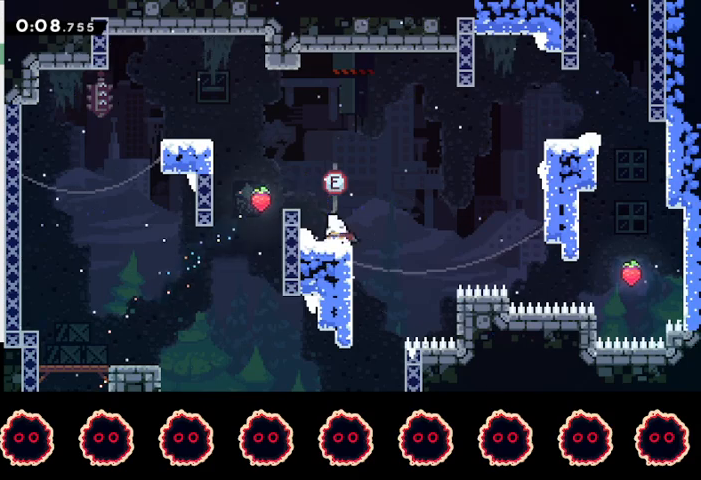
{"buttons": [], "left_stick": "right", "right_stick": "center", "events": [[67, "CIRCLE", "up"], [100, "left_stick", "right"], [167, "CROSS", "down"], [267, "CROSS", "up"]]}
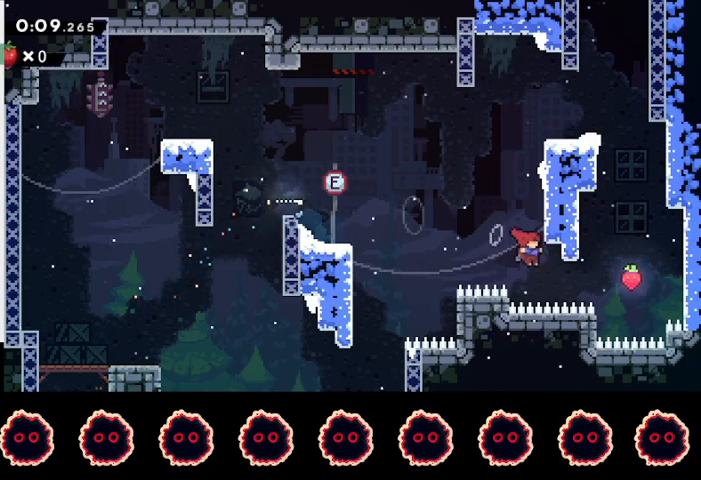
{"buttons": ["CROSS", "R1"], "left_stick": "right", "right_stick": "center", "events": [[67, "CIRCLE", "down"], [333, "CIRCLE", "up"], [367, "R1", "down"], [400, "CROSS", "down"]]}
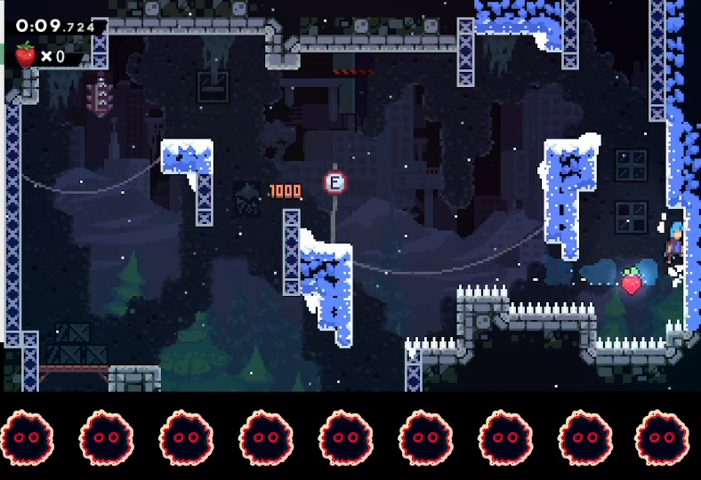
{"buttons": ["R1"], "left_stick": "left", "right_stick": "center", "events": [[67, "CROSS", "up"], [67, "R1", "up"], [100, "CROSS", "down"], [167, "left_stick", "left"], [367, "CROSS", "up"], [400, "CROSS", "down"], [400, "R1", "down"], [500, "CROSS", "up"]]}
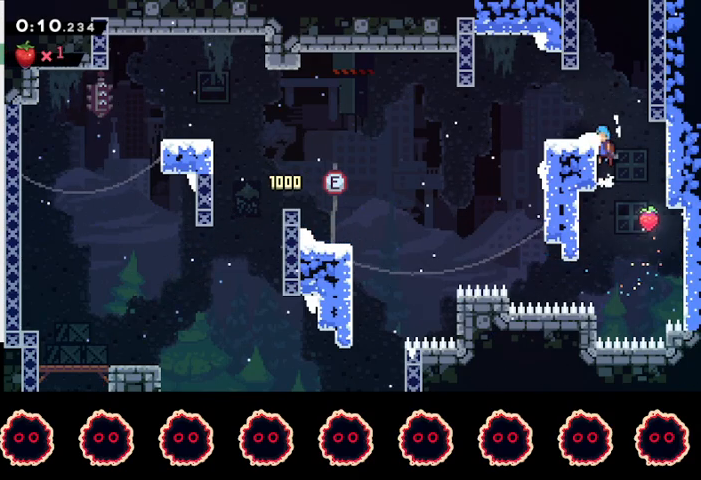
{"buttons": ["CROSS"], "left_stick": "right", "right_stick": "center", "events": [[33, "CROSS", "down"], [167, "CROSS", "up"], [167, "R1", "up"], [267, "left_stick", "right"], [367, "CROSS", "down"]]}
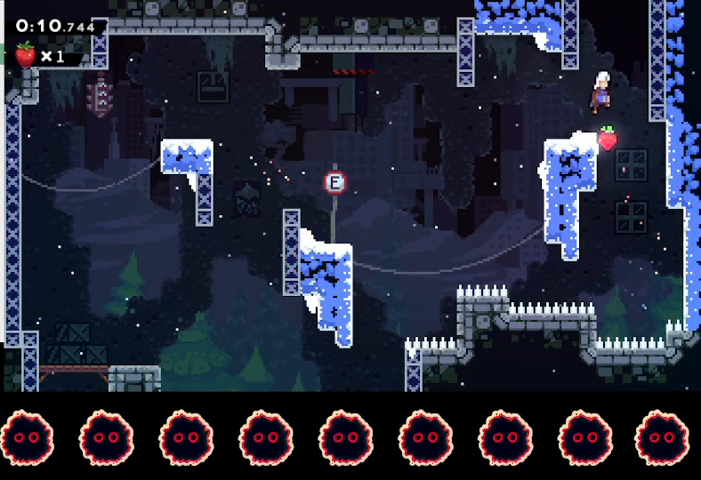
{"buttons": [], "left_stick": "center", "right_stick": "center", "events": [[167, "CROSS", "up"], [200, "SQUARE", "down"], [200, "left_stick", "up"], [367, "SQUARE", "up"], [367, "left_stick", "center"]]}
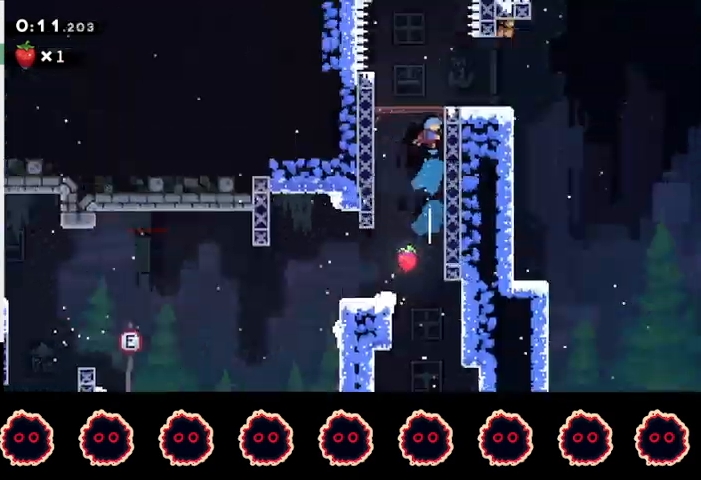
{"buttons": [], "left_stick": "center", "right_stick": "center", "events": []}
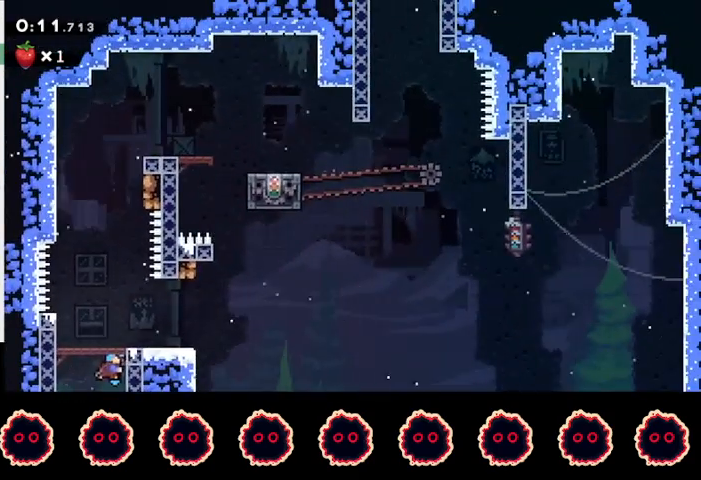
{"buttons": [], "left_stick": "up-right", "right_stick": "center", "events": [[67, "CROSS", "down"], [233, "CROSS", "up"], [300, "SQUARE", "down"], [300, "left_stick", "up"], [433, "SQUARE", "up"], [433, "left_stick", "up-right"]]}
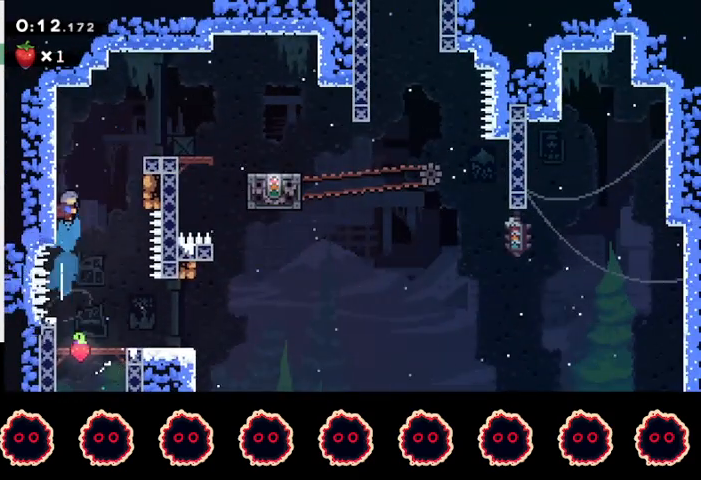
{"buttons": ["SQUARE"], "left_stick": "down-right", "right_stick": "center", "events": [[33, "CROSS", "down"], [167, "CROSS", "up"], [267, "left_stick", "center"], [367, "left_stick", "down-right"], [433, "SQUARE", "down"]]}
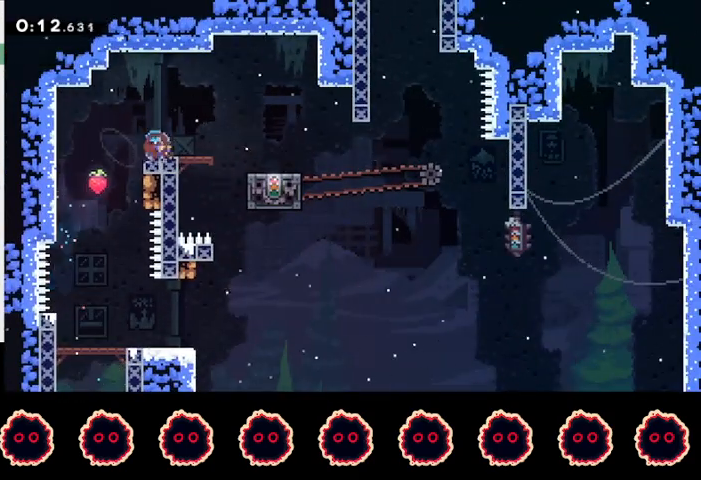
{"buttons": ["SQUARE"], "left_stick": "up", "right_stick": "center", "events": [[33, "SQUARE", "up"], [133, "CROSS", "down"], [200, "CROSS", "up"], [400, "SQUARE", "down"], [400, "left_stick", "up"]]}
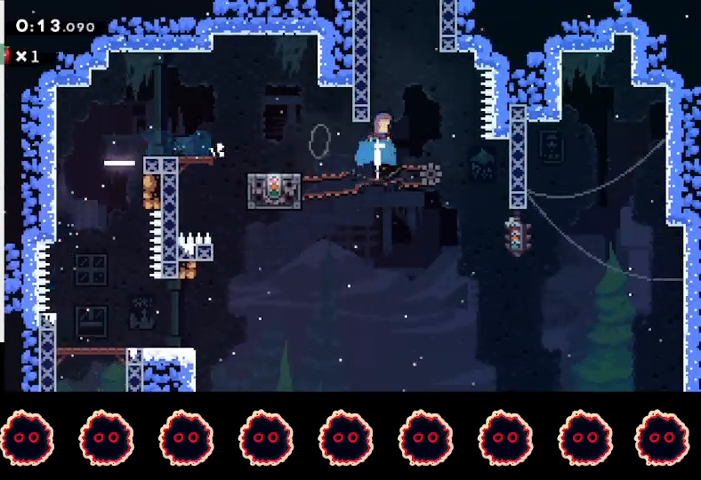
{"buttons": ["R1"], "left_stick": "right", "right_stick": "center", "events": [[33, "SQUARE", "up"], [133, "CROSS", "down"], [133, "left_stick", "up-right"], [400, "CROSS", "up"], [400, "R1", "down"], [400, "left_stick", "center"], [467, "left_stick", "right"]]}
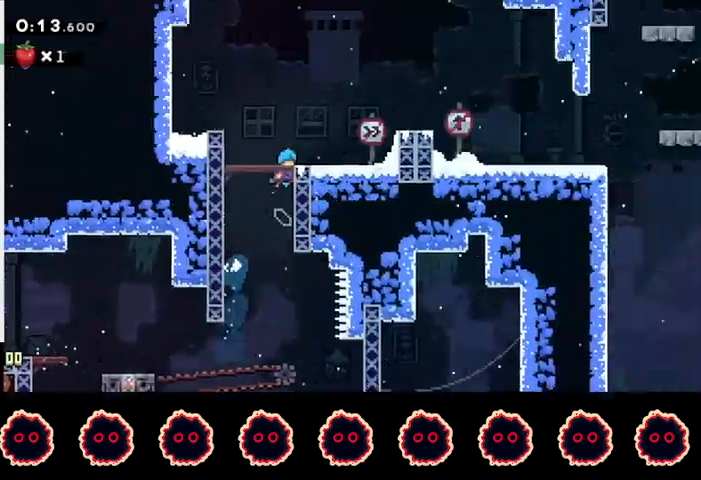
{"buttons": ["R1"], "left_stick": "right", "right_stick": "center", "events": []}
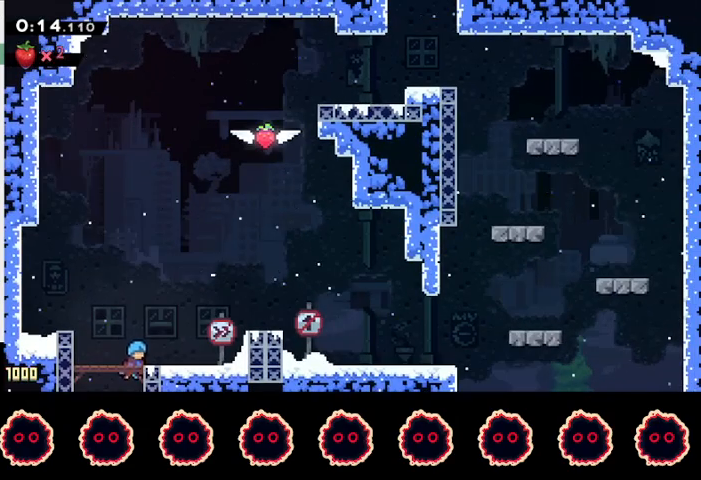
{"buttons": [], "left_stick": "right", "right_stick": "center", "events": [[33, "CROSS", "down"], [100, "R1", "up"], [133, "CROSS", "up"], [367, "CROSS", "down"], [500, "CROSS", "up"]]}
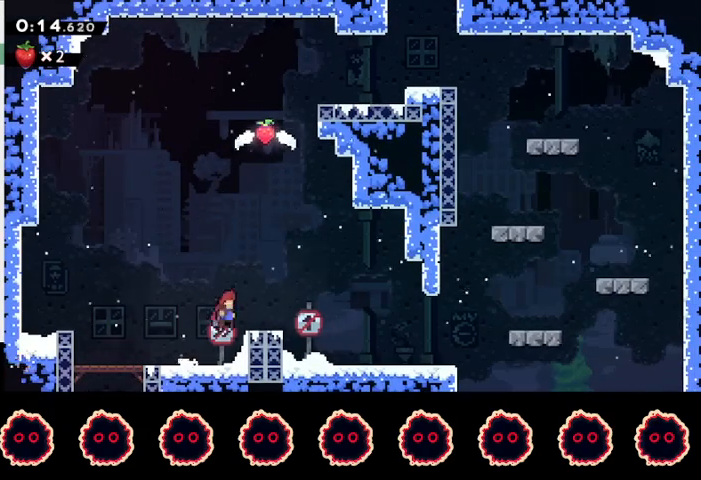
{"buttons": ["CROSS"], "left_stick": "right", "right_stick": "center", "events": [[200, "CROSS", "down"]]}
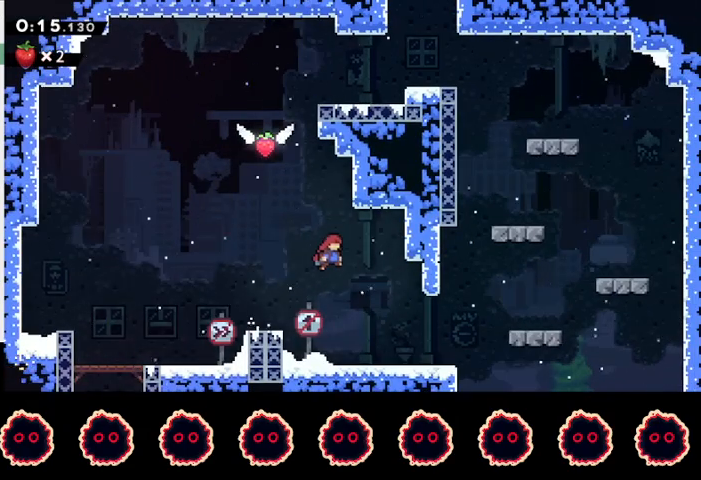
{"buttons": ["CROSS"], "left_stick": "right", "right_stick": "center", "events": [[33, "CROSS", "up"], [100, "CIRCLE", "down"], [100, "left_stick", "up"], [167, "left_stick", "up-left"], [233, "CIRCLE", "up"], [300, "CROSS", "down"], [433, "left_stick", "right"]]}
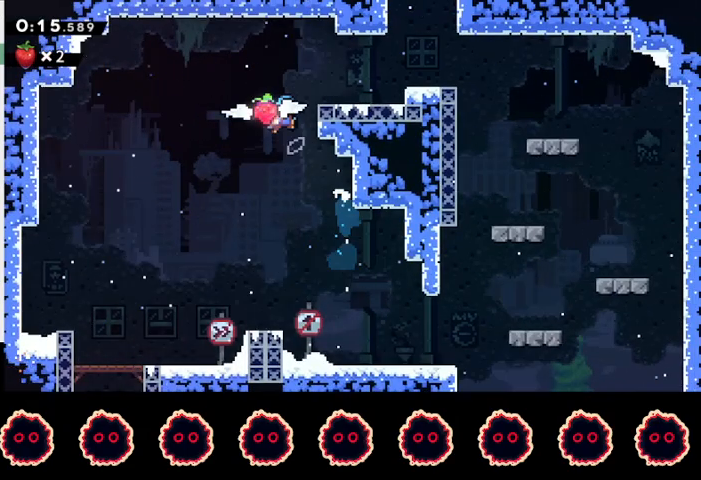
{"buttons": ["SQUARE"], "left_stick": "right", "right_stick": "center", "events": [[367, "CROSS", "up"], [433, "SQUARE", "down"]]}
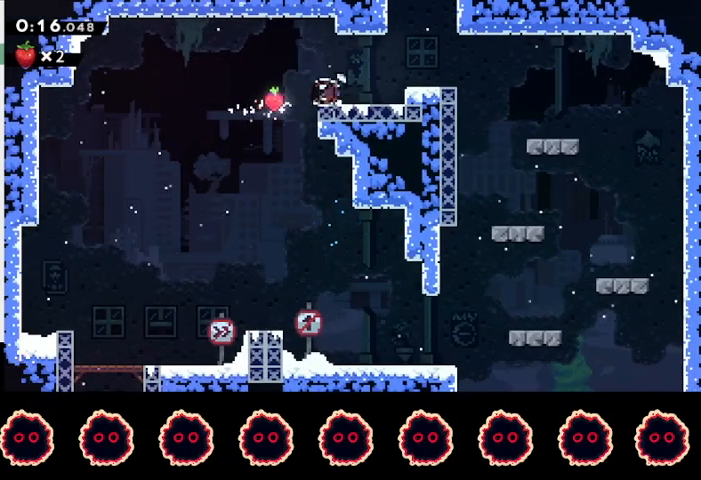
{"buttons": ["R1"], "left_stick": "left", "right_stick": "center", "events": [[67, "SQUARE", "up"], [167, "SQUARE", "down"], [200, "left_stick", "up"], [300, "SQUARE", "up"], [333, "R1", "down"], [367, "left_stick", "center"], [500, "left_stick", "left"]]}
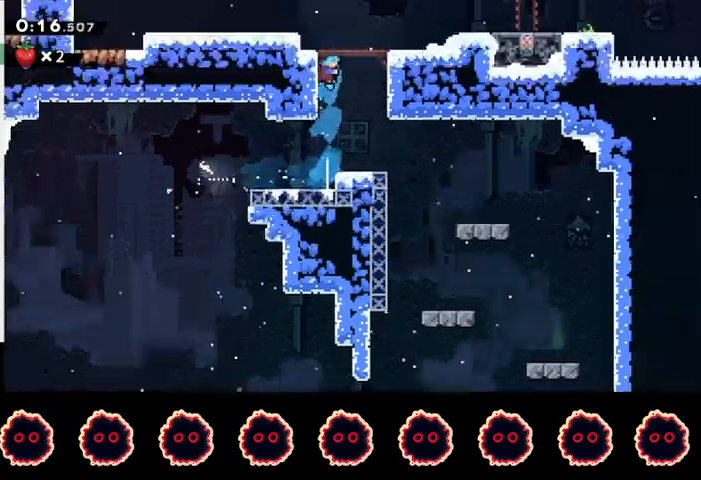
{"buttons": ["R1"], "left_stick": "left", "right_stick": "center", "events": []}
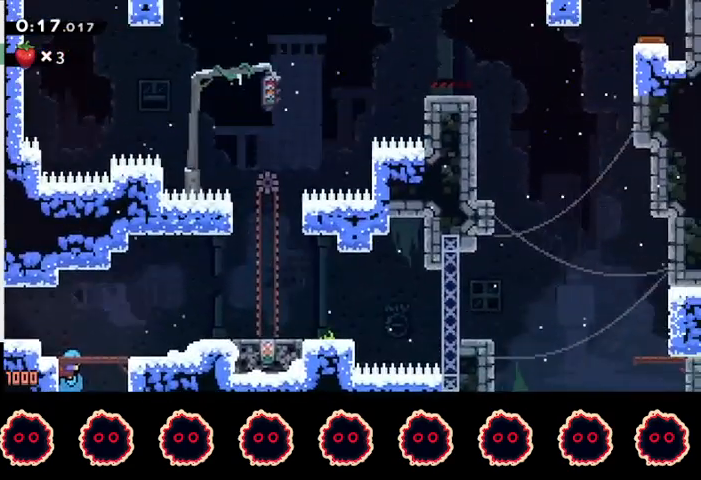
{"buttons": ["R1"], "left_stick": "center", "right_stick": "center", "events": [[133, "CROSS", "down"], [233, "CROSS", "up"], [267, "CIRCLE", "down"], [433, "CIRCLE", "up"], [433, "left_stick", "center"]]}
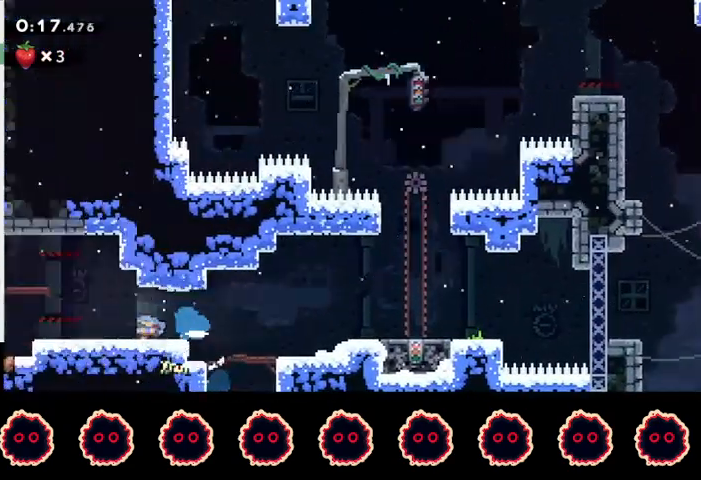
{"buttons": ["R1"], "left_stick": "left", "right_stick": "center", "events": [[33, "left_stick", "left"]]}
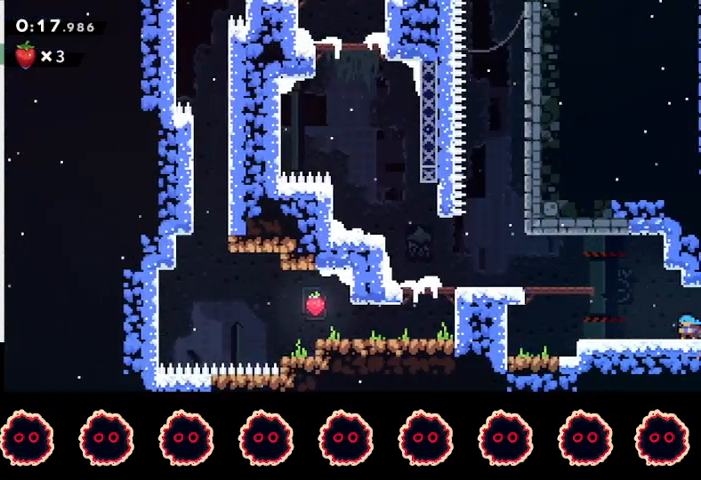
{"buttons": ["CROSS", "L1", "R1"], "left_stick": "left", "right_stick": "center", "events": [[133, "CROSS", "down"], [367, "L1", "down"]]}
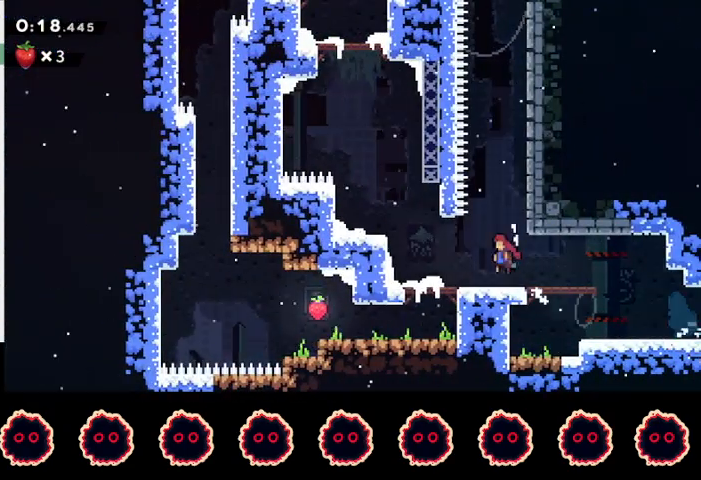
{"buttons": ["CROSS"], "left_stick": "left", "right_stick": "center", "events": [[67, "CROSS", "up"], [100, "R1", "up"], [133, "L1", "up"], [167, "SQUARE", "down"], [167, "left_stick", "up"], [267, "left_stick", "up-right"], [333, "SQUARE", "up"], [400, "CROSS", "down"], [433, "left_stick", "left"]]}
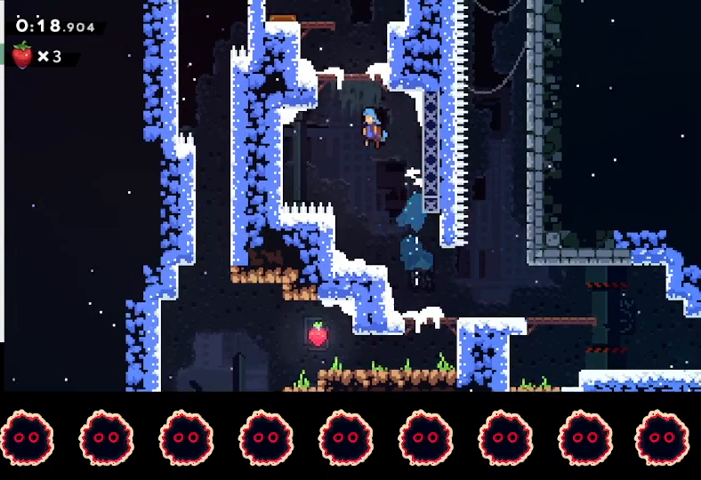
{"buttons": [], "left_stick": "left", "right_stick": "center", "events": [[167, "CROSS", "up"], [167, "R1", "down"], [200, "CROSS", "down"], [267, "L1", "down"], [400, "CROSS", "up"], [400, "R1", "up"], [433, "L1", "up"]]}
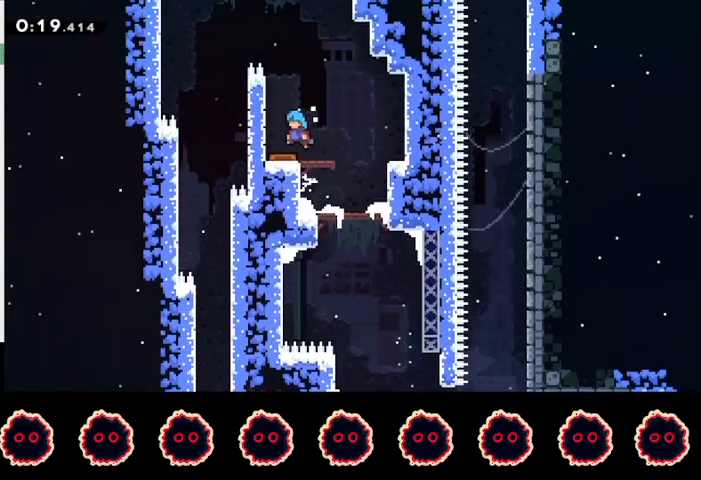
{"buttons": ["R2"], "left_stick": "left", "right_stick": "center", "events": [[33, "R2", "down"]]}
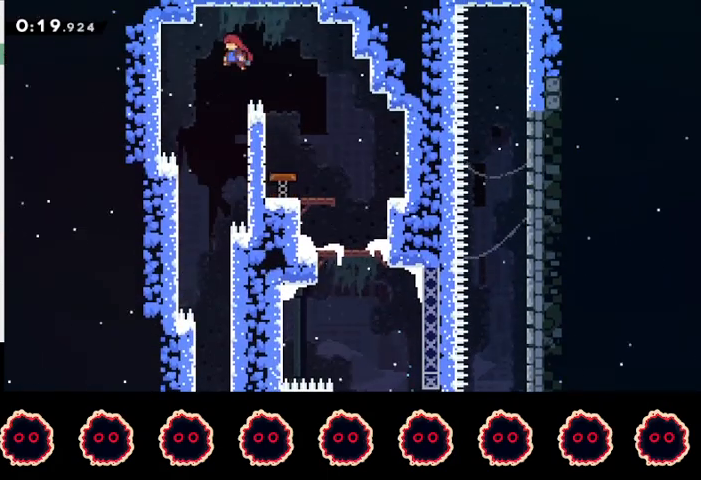
{"buttons": ["R2"], "left_stick": "right", "right_stick": "center", "events": [[100, "left_stick", "center"], [500, "left_stick", "right"]]}